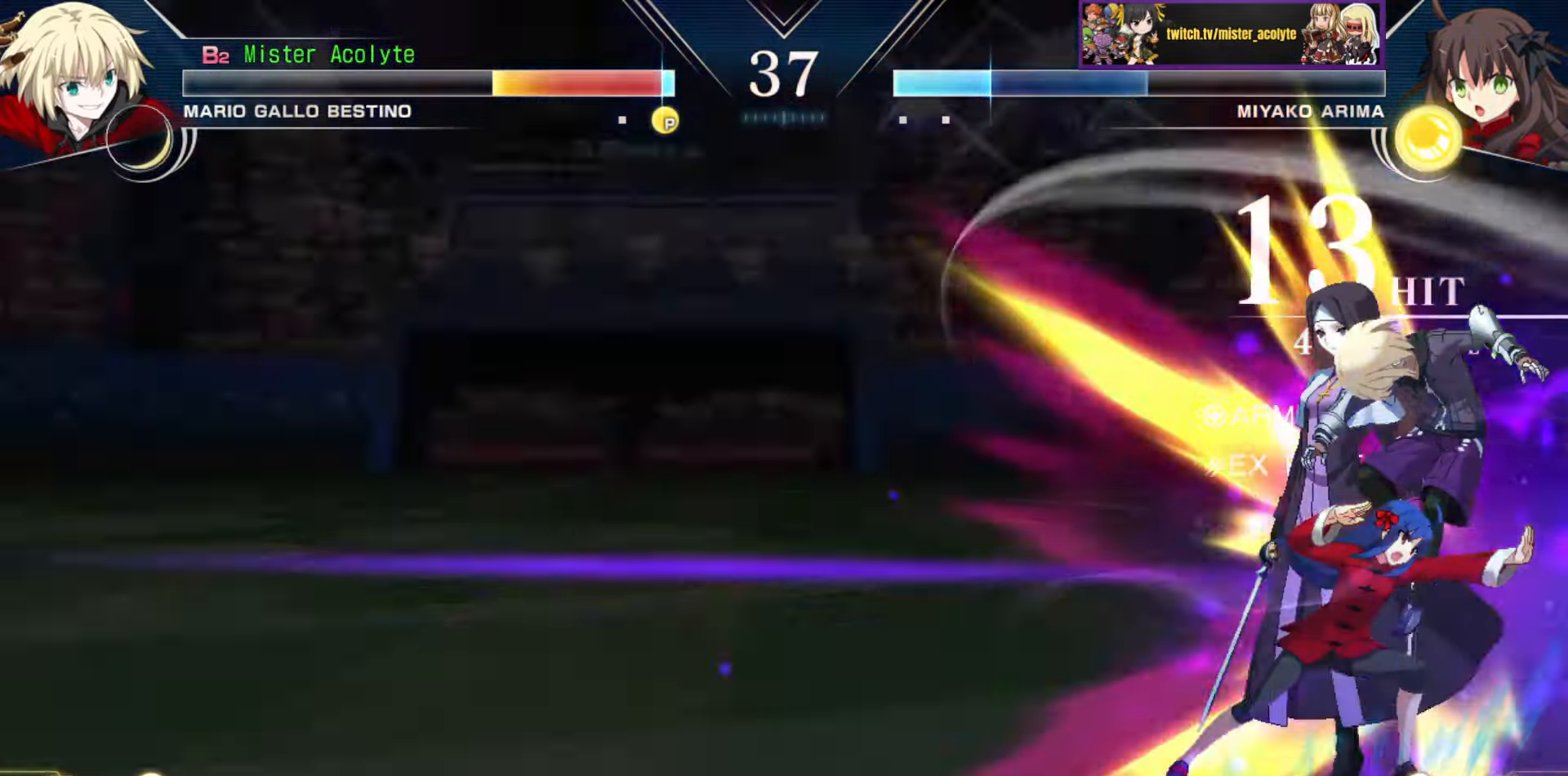
Gameplay with a controller (PlayStation layout); each line is a JSON object with the inputs held at the frame after it. "events" lists button and stick changes between this image and that frame as [ms after this image, input, new state], when the widget could be followed in between. Not read: DPAD_DOWN DPAD_LEFT DPAD_RIGHT DPAD_UP L1 L2 L3 R3 SELECT START left_stick right_stick.
{"buttons": ["SQUARE"], "events": []}
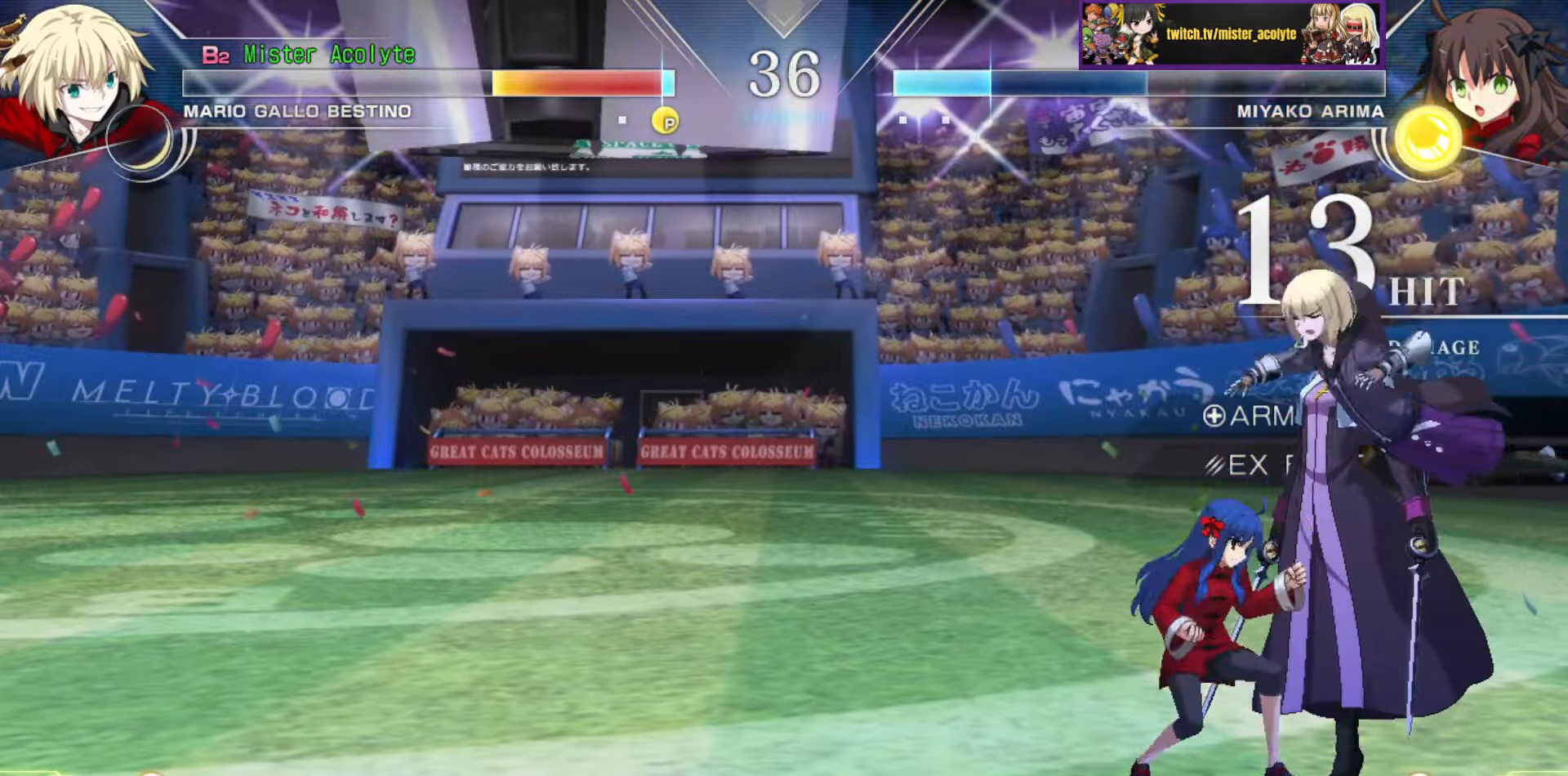
{"buttons": ["SQUARE"], "events": []}
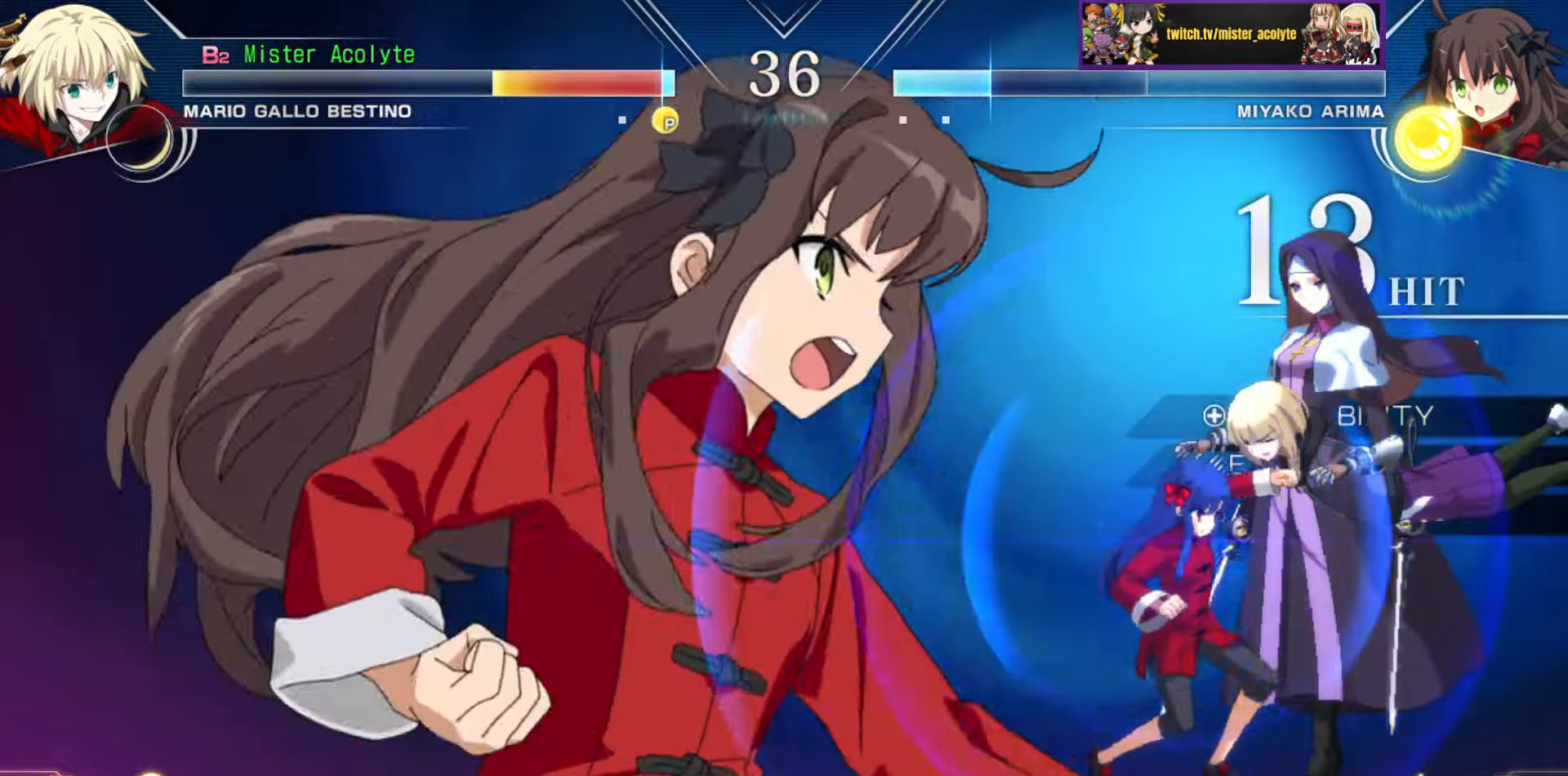
{"buttons": ["SQUARE"], "events": []}
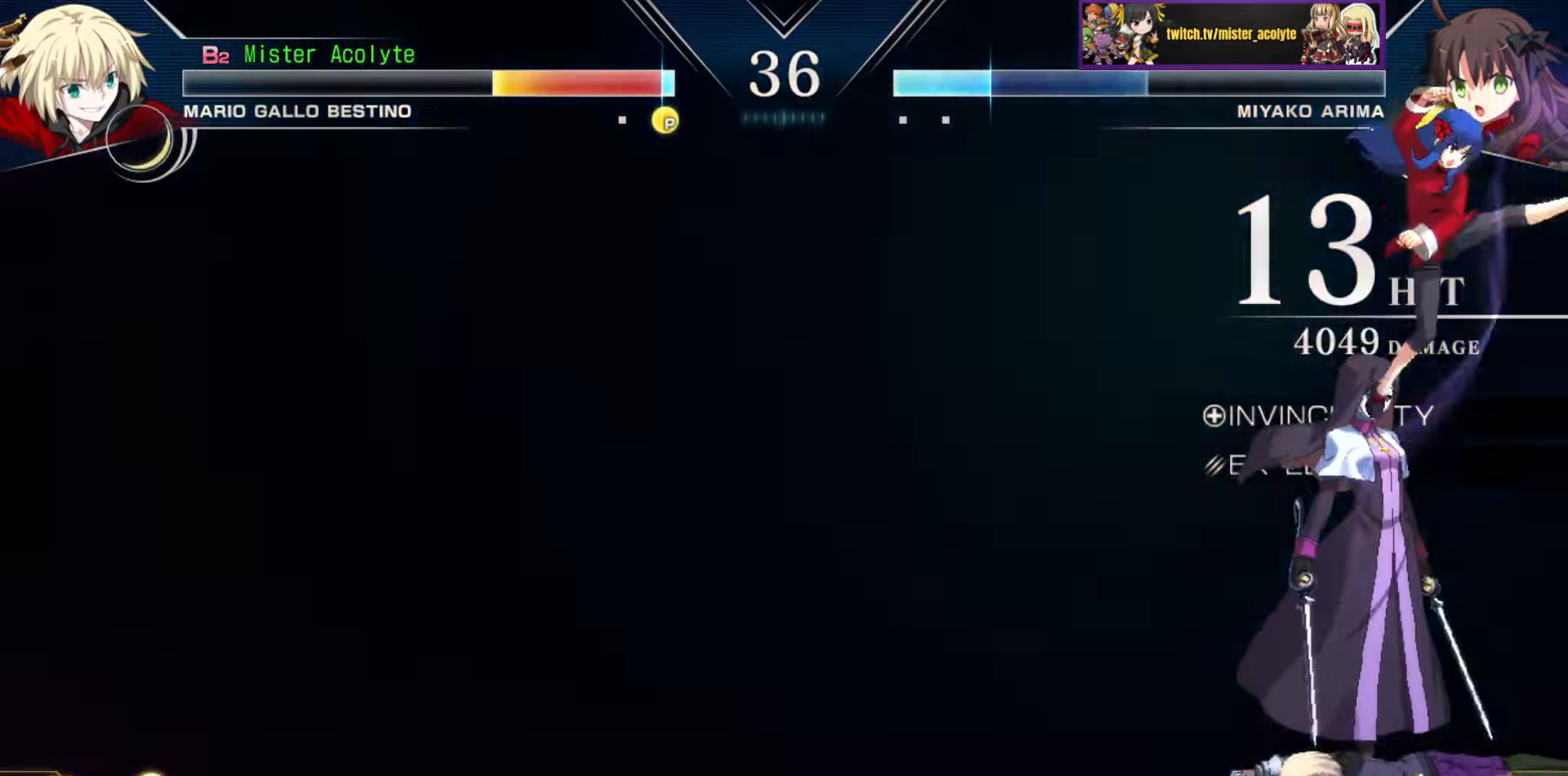
{"buttons": [], "events": [[83, "SQUARE", "up"]]}
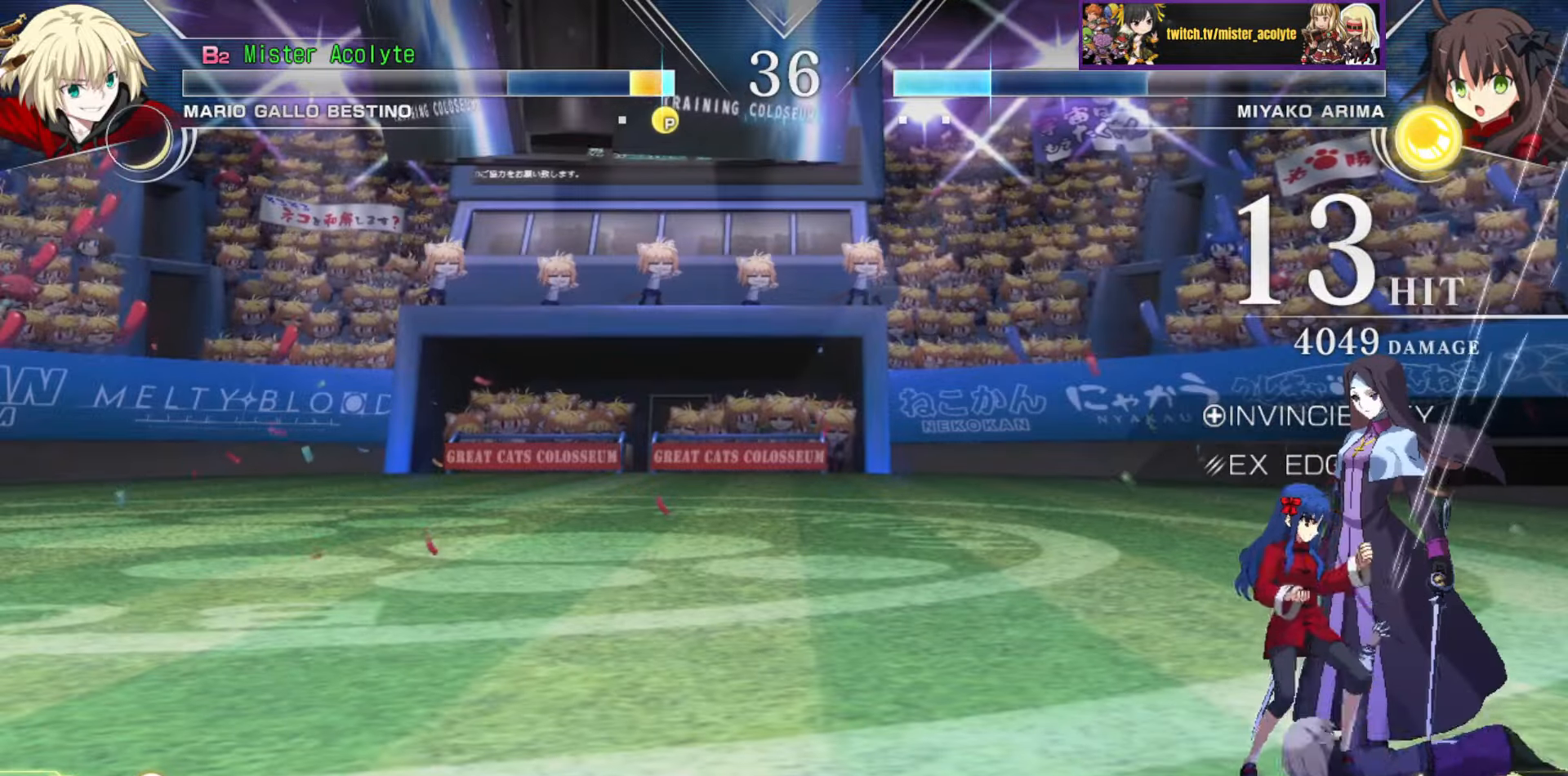
{"buttons": [], "events": []}
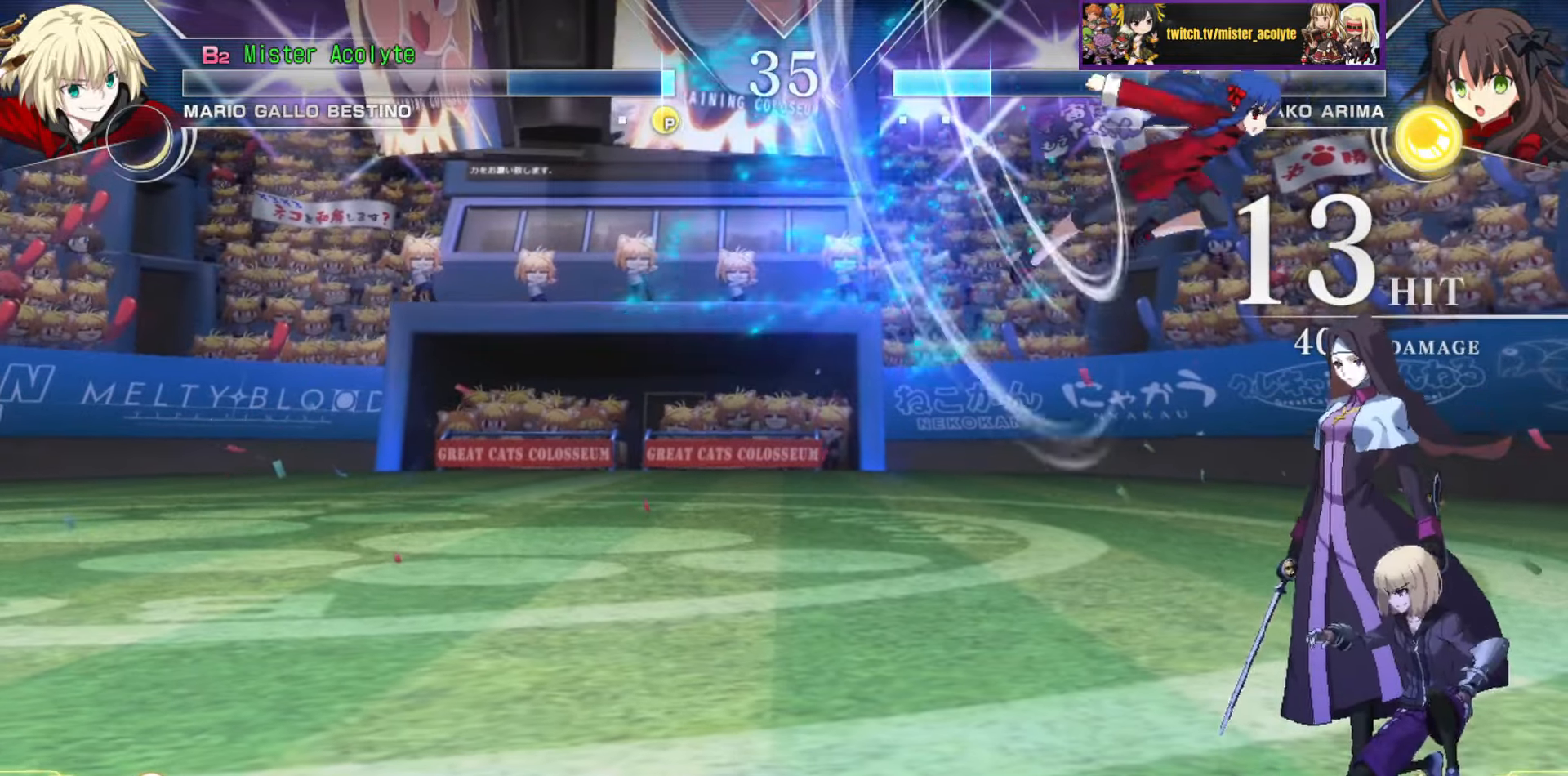
{"buttons": [], "events": []}
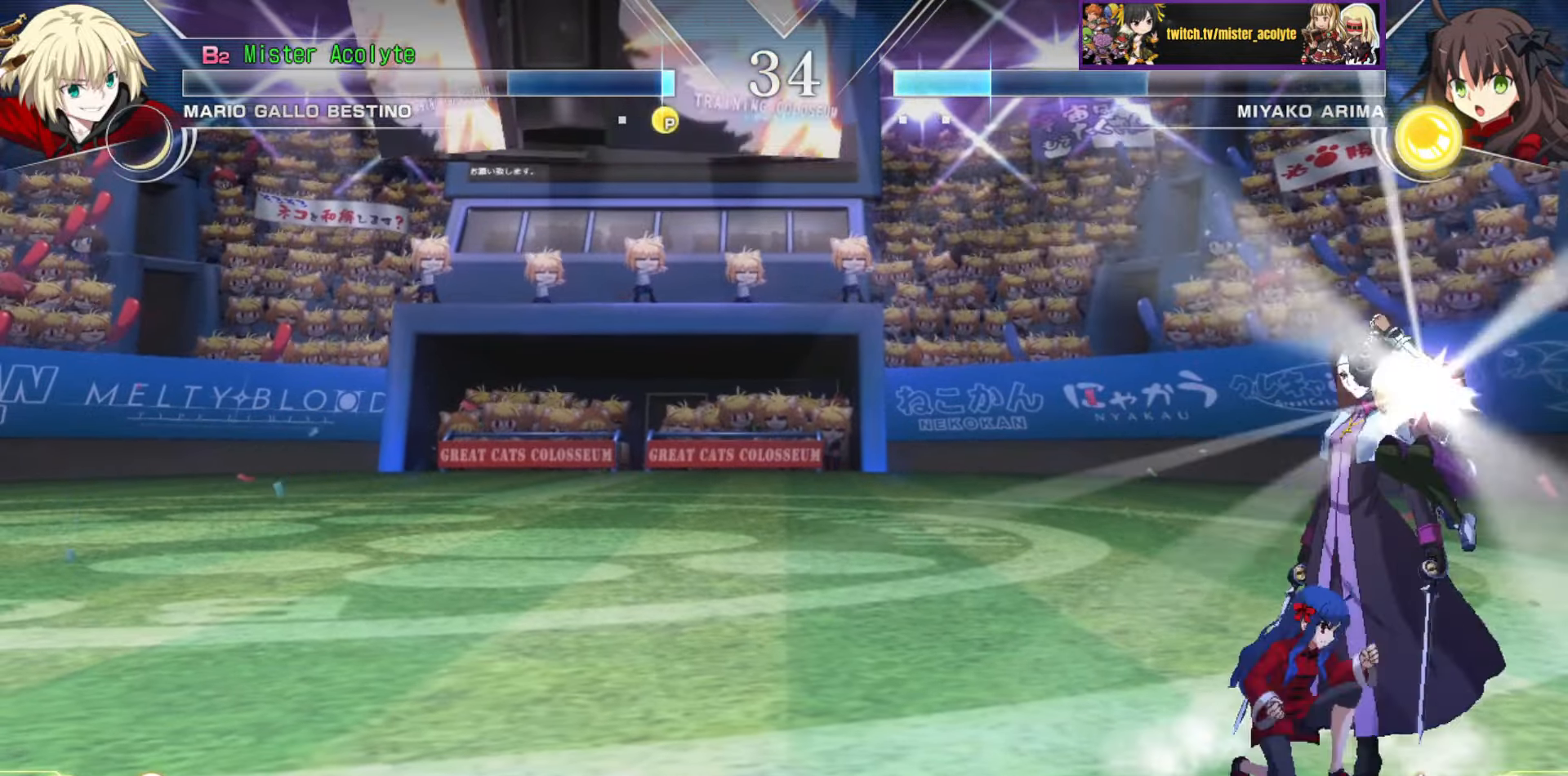
{"buttons": [], "events": []}
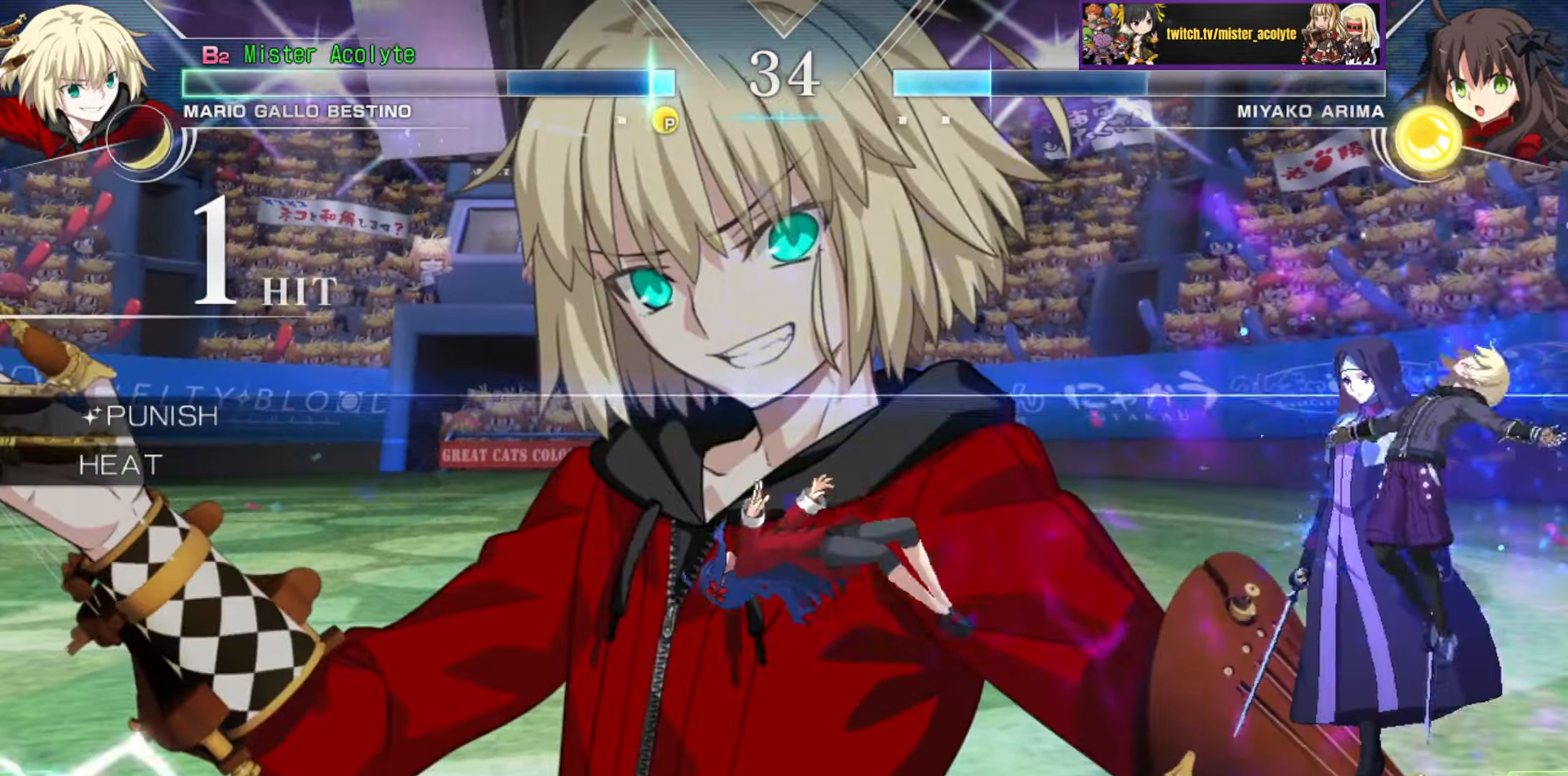
{"buttons": [], "events": []}
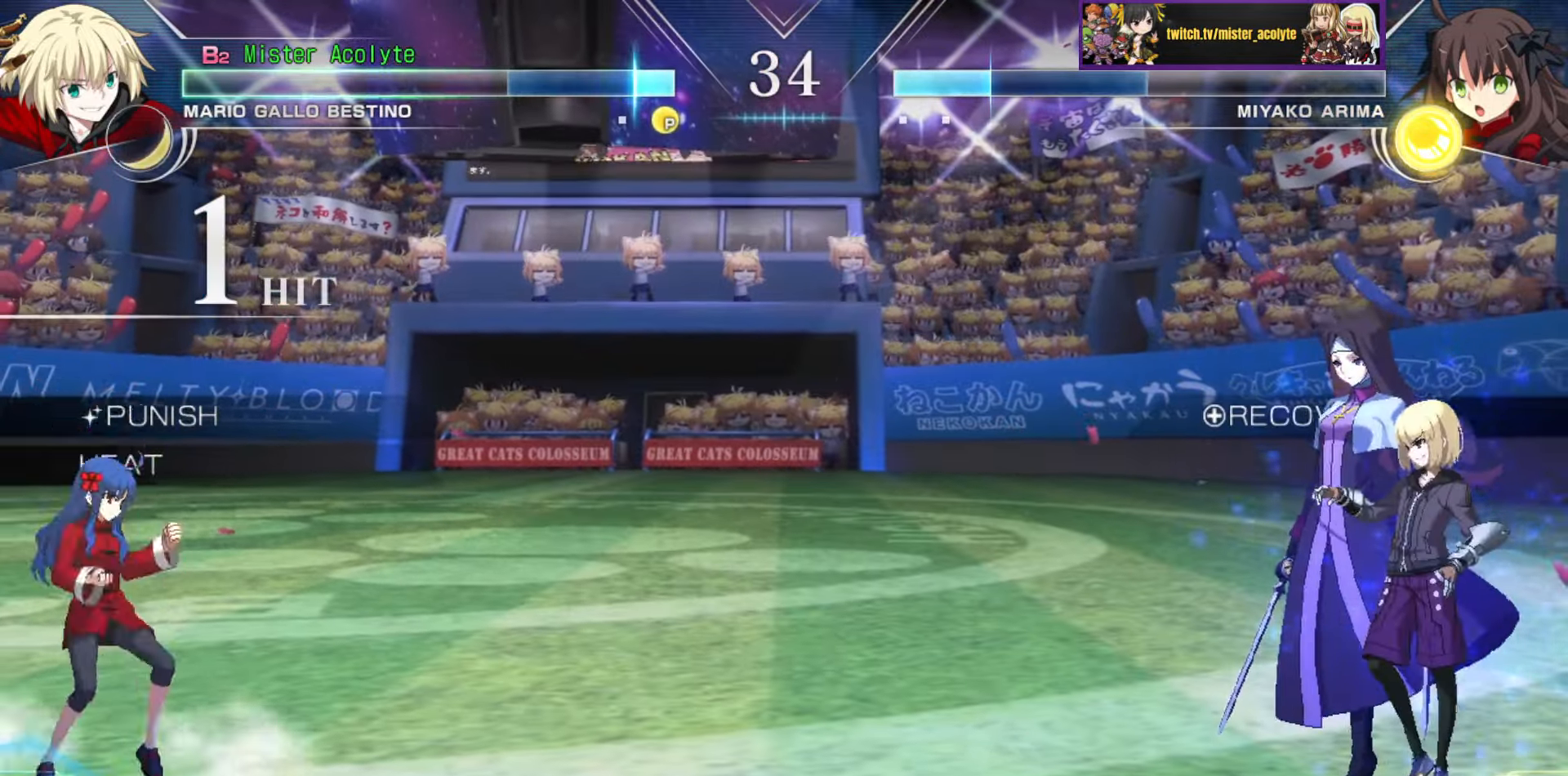
{"buttons": [], "events": []}
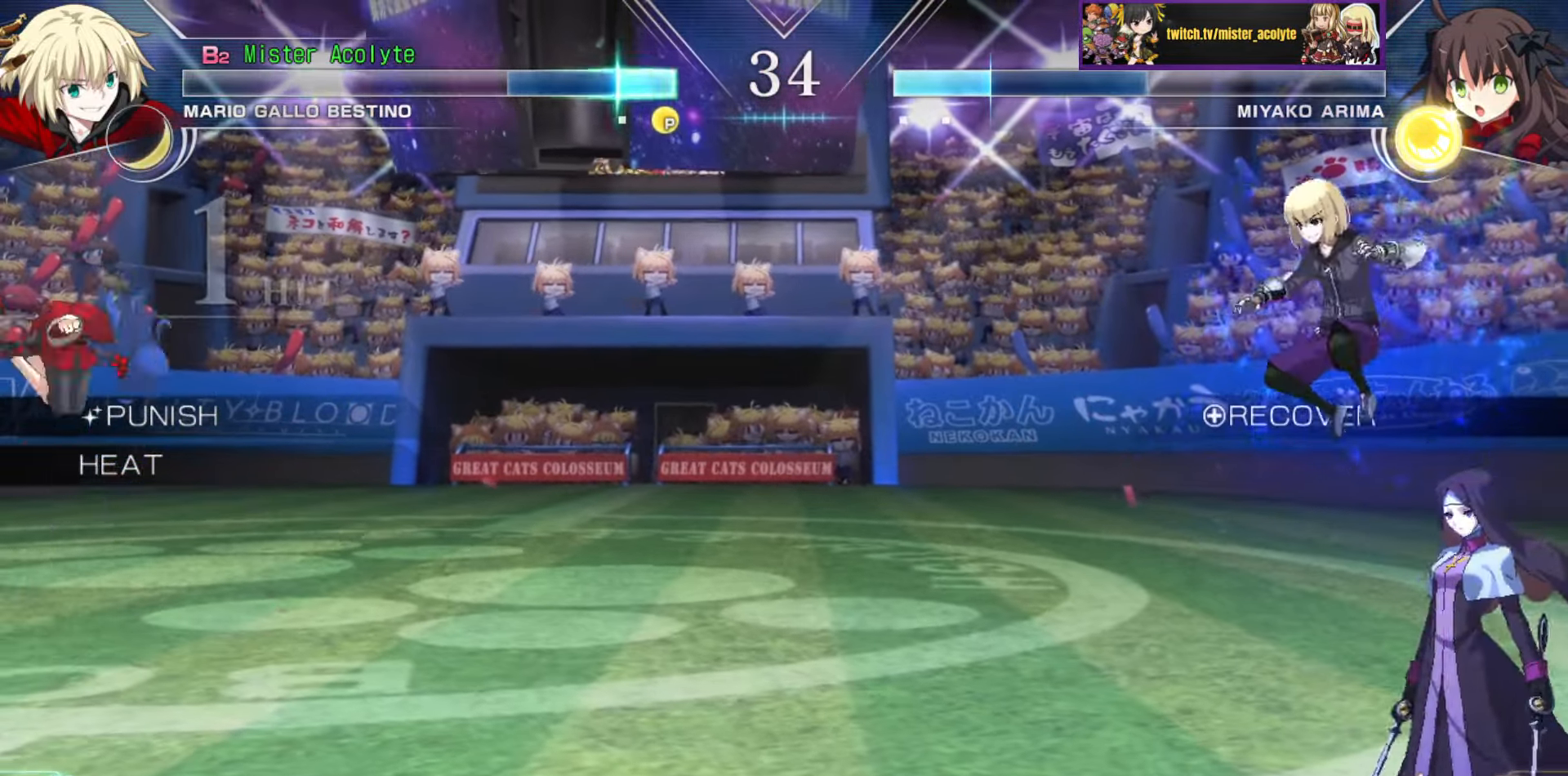
{"buttons": [], "events": []}
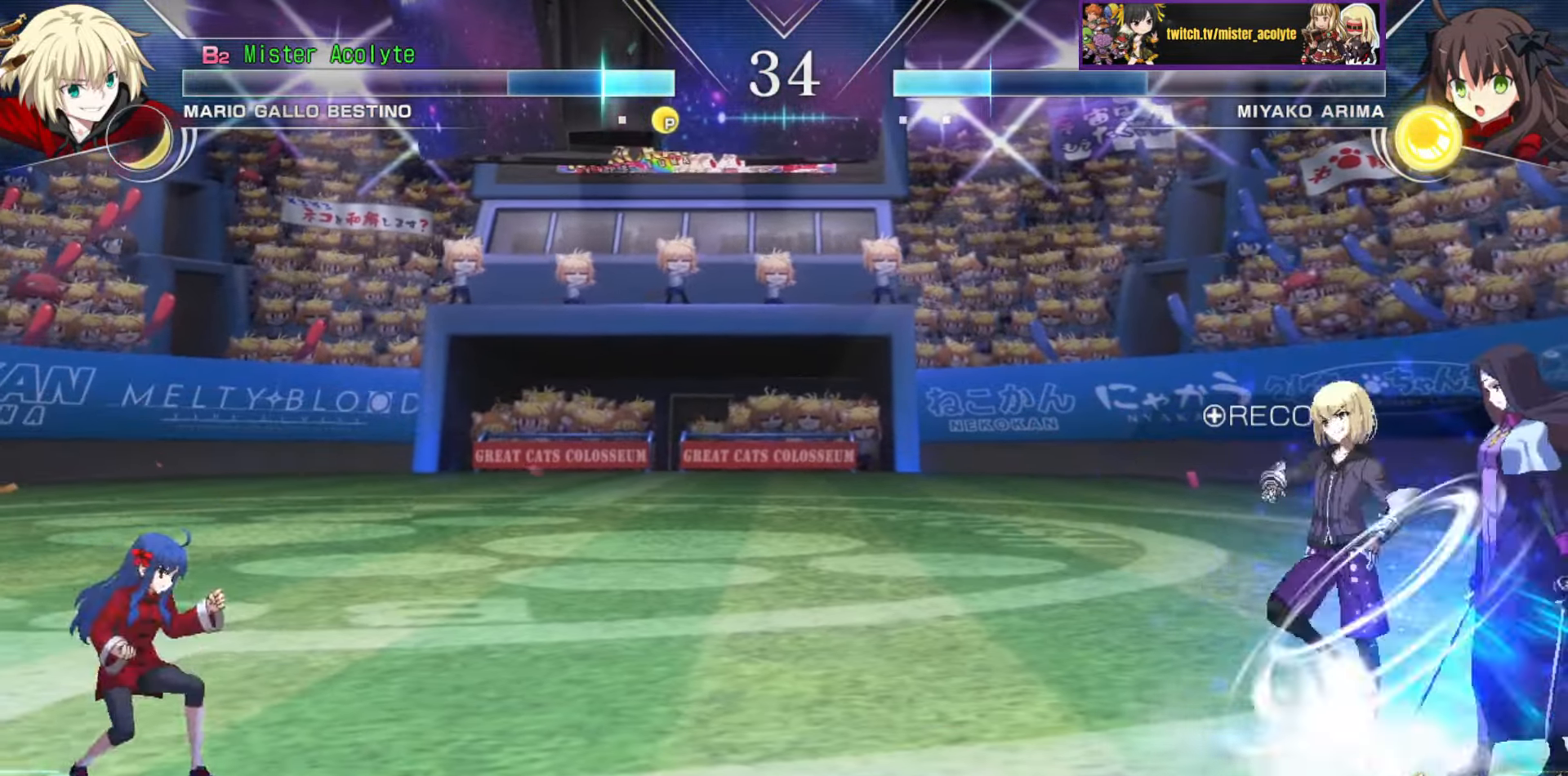
{"buttons": ["SQUARE"], "events": [[233, "SQUARE", "down"]]}
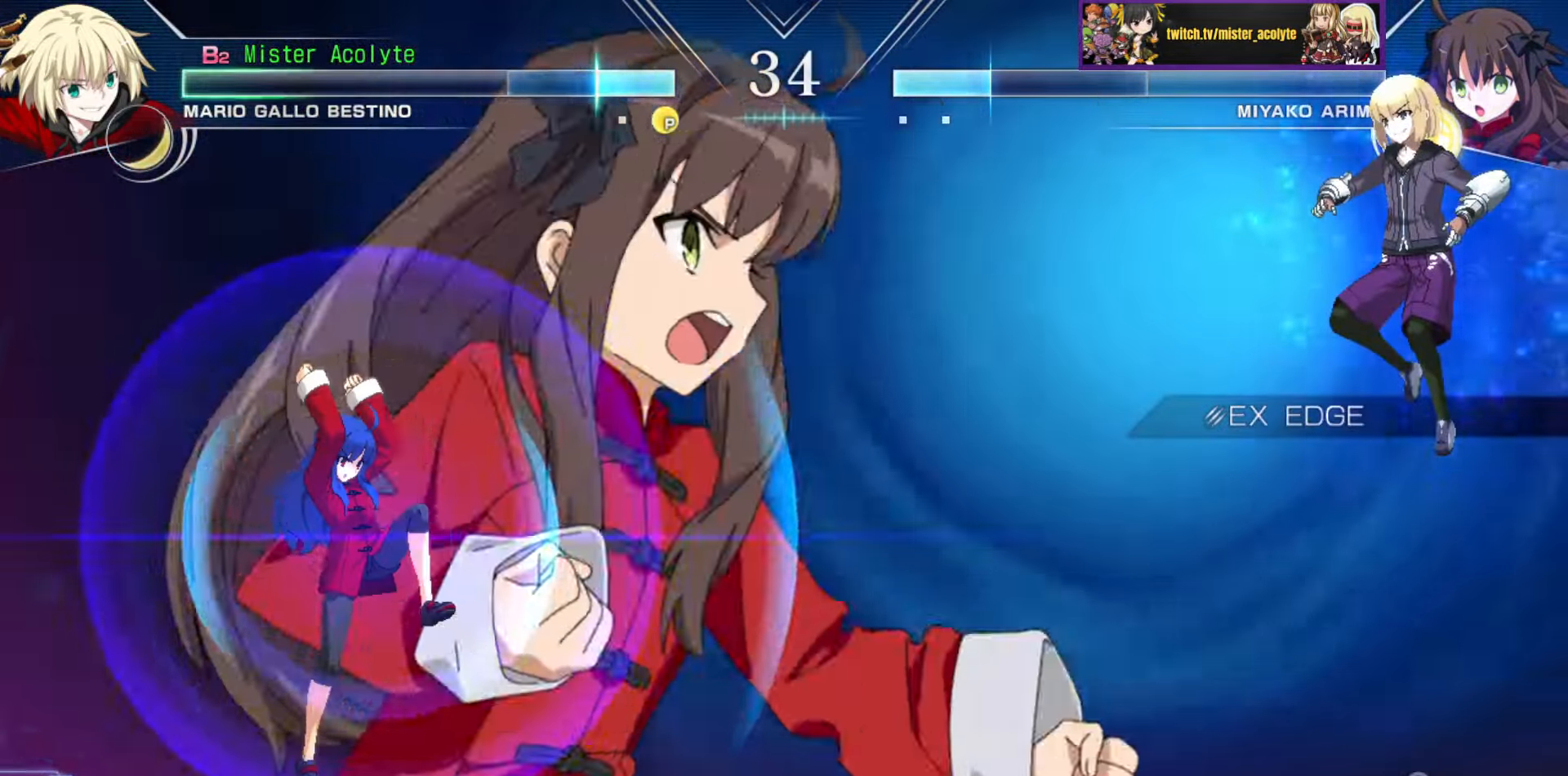
{"buttons": ["SQUARE"], "events": [[100, "SQUARE", "up"], [250, "SQUARE", "down"]]}
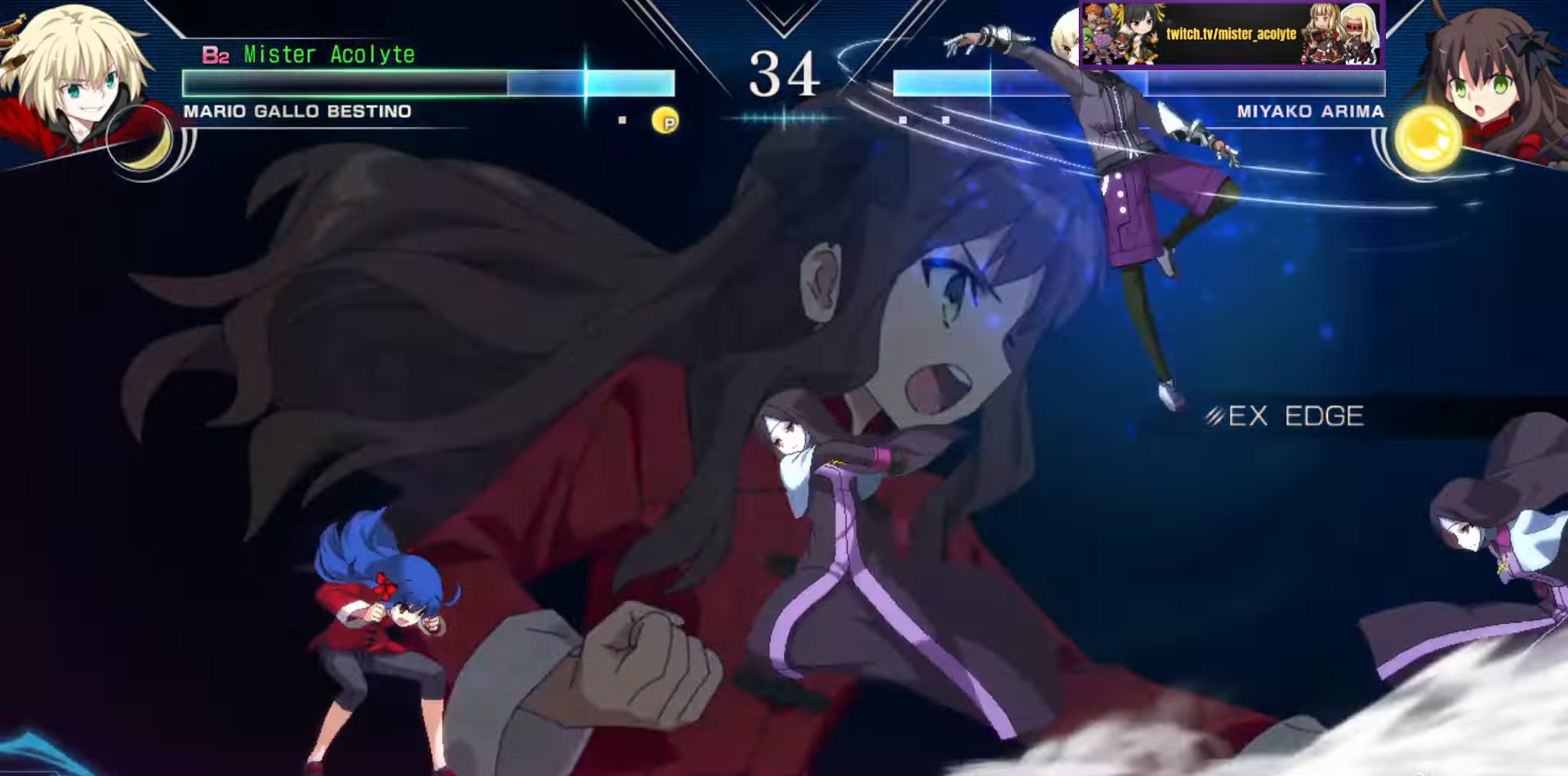
{"buttons": [], "events": [[350, "SQUARE", "up"]]}
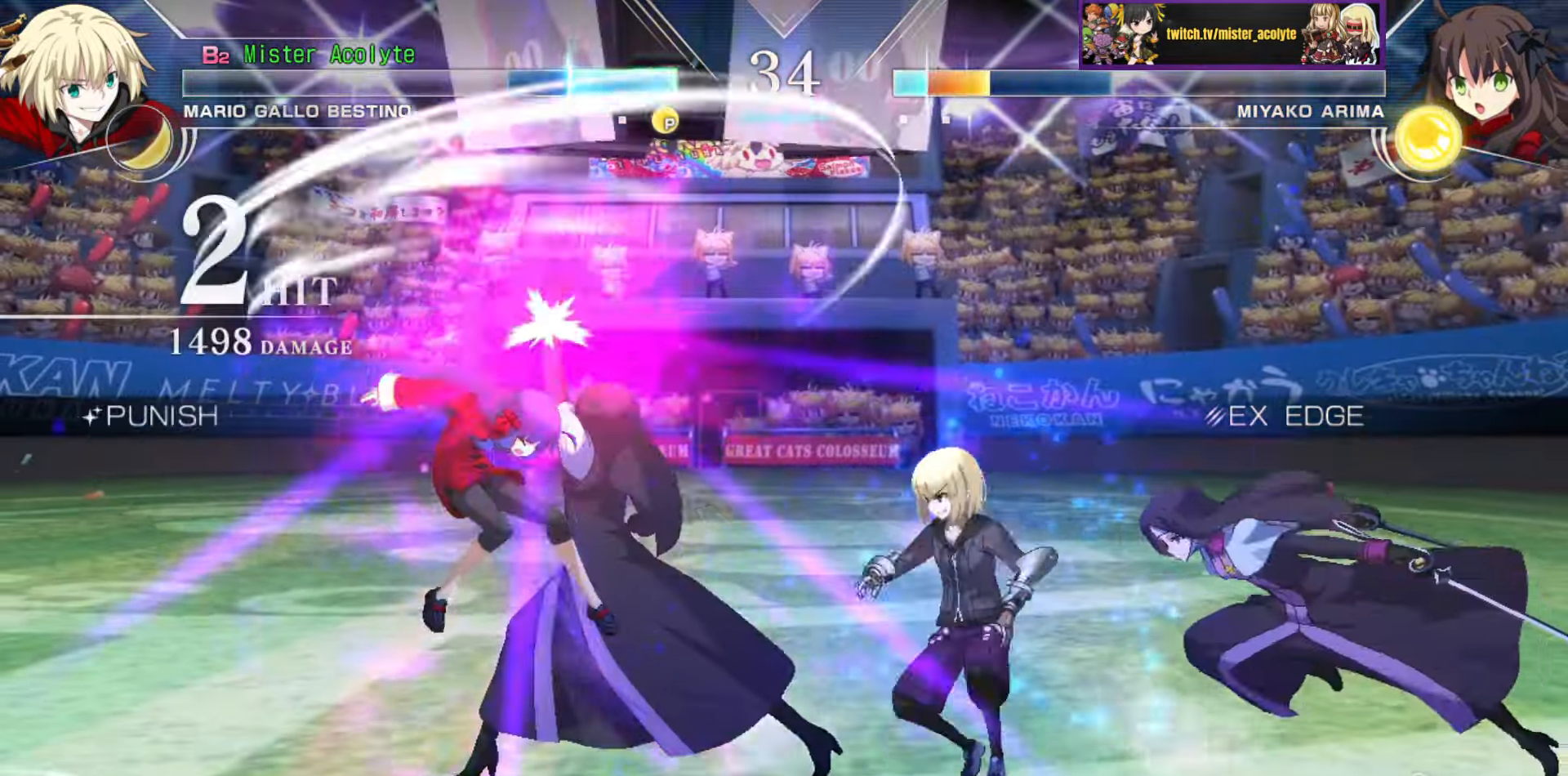
{"buttons": [], "events": [[250, "TRIANGLE", "down"], [367, "TRIANGLE", "up"]]}
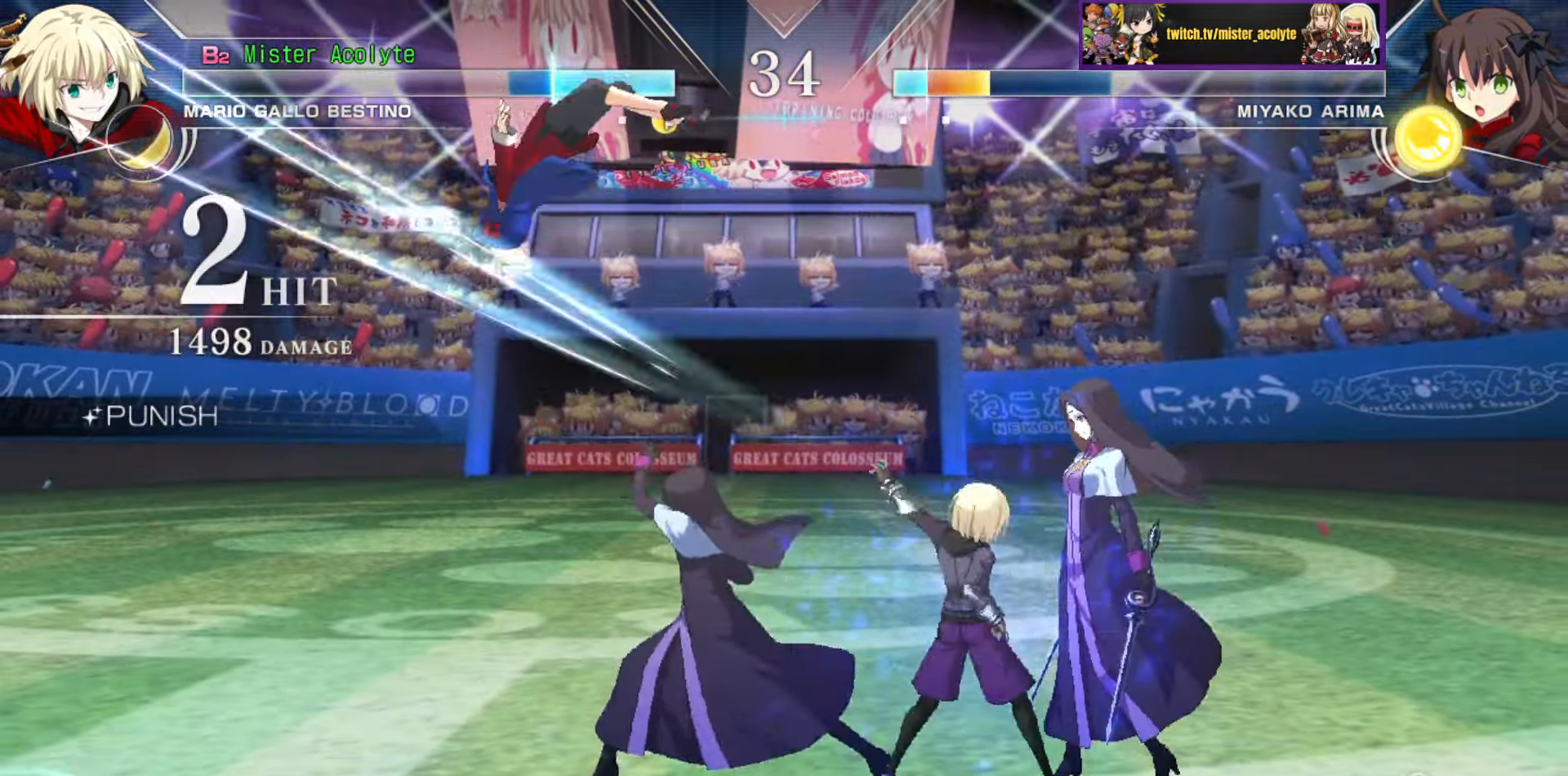
{"buttons": ["TRIANGLE"], "events": [[417, "TRIANGLE", "down"]]}
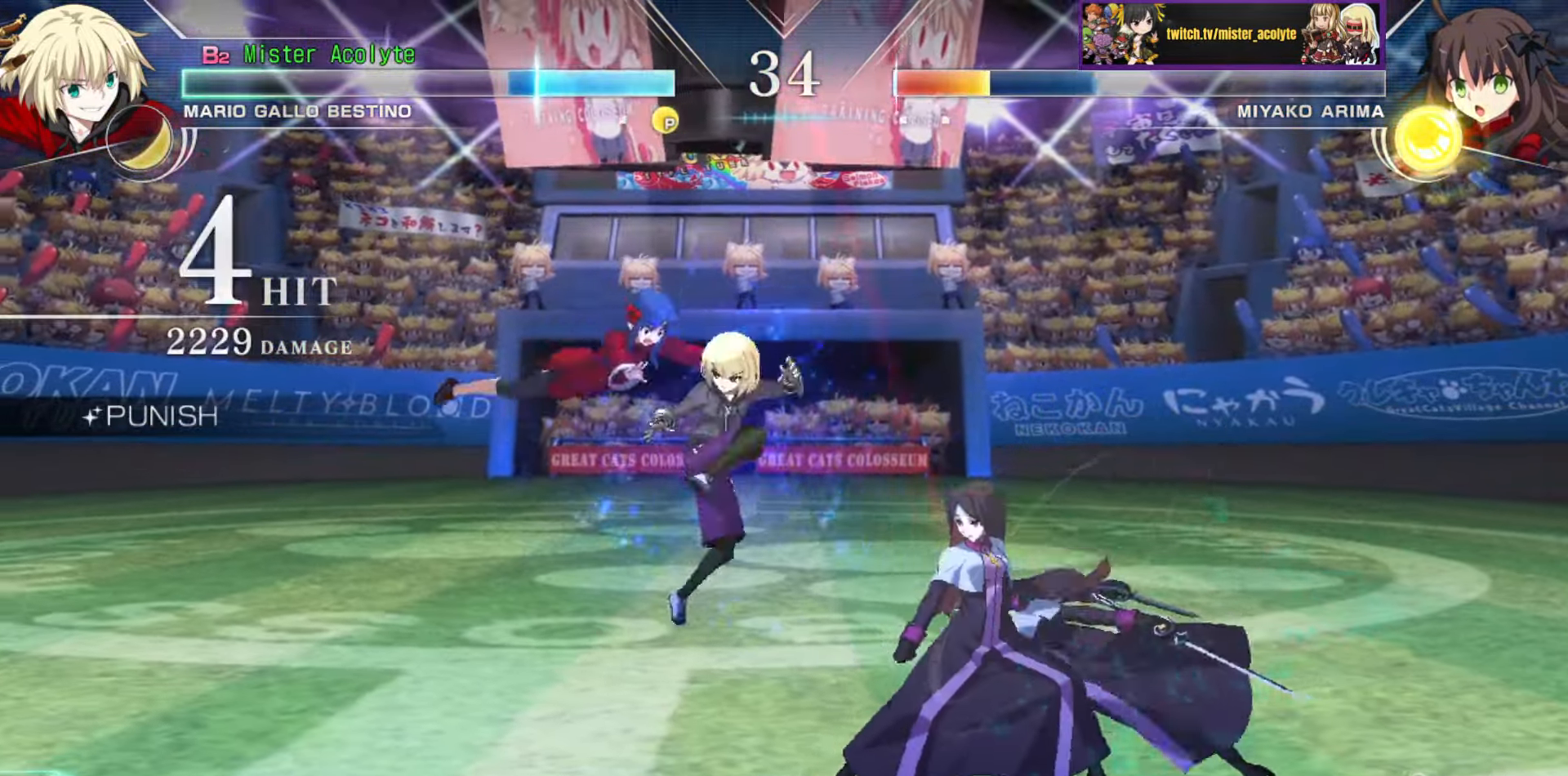
{"buttons": [], "events": [[50, "TRIANGLE", "up"]]}